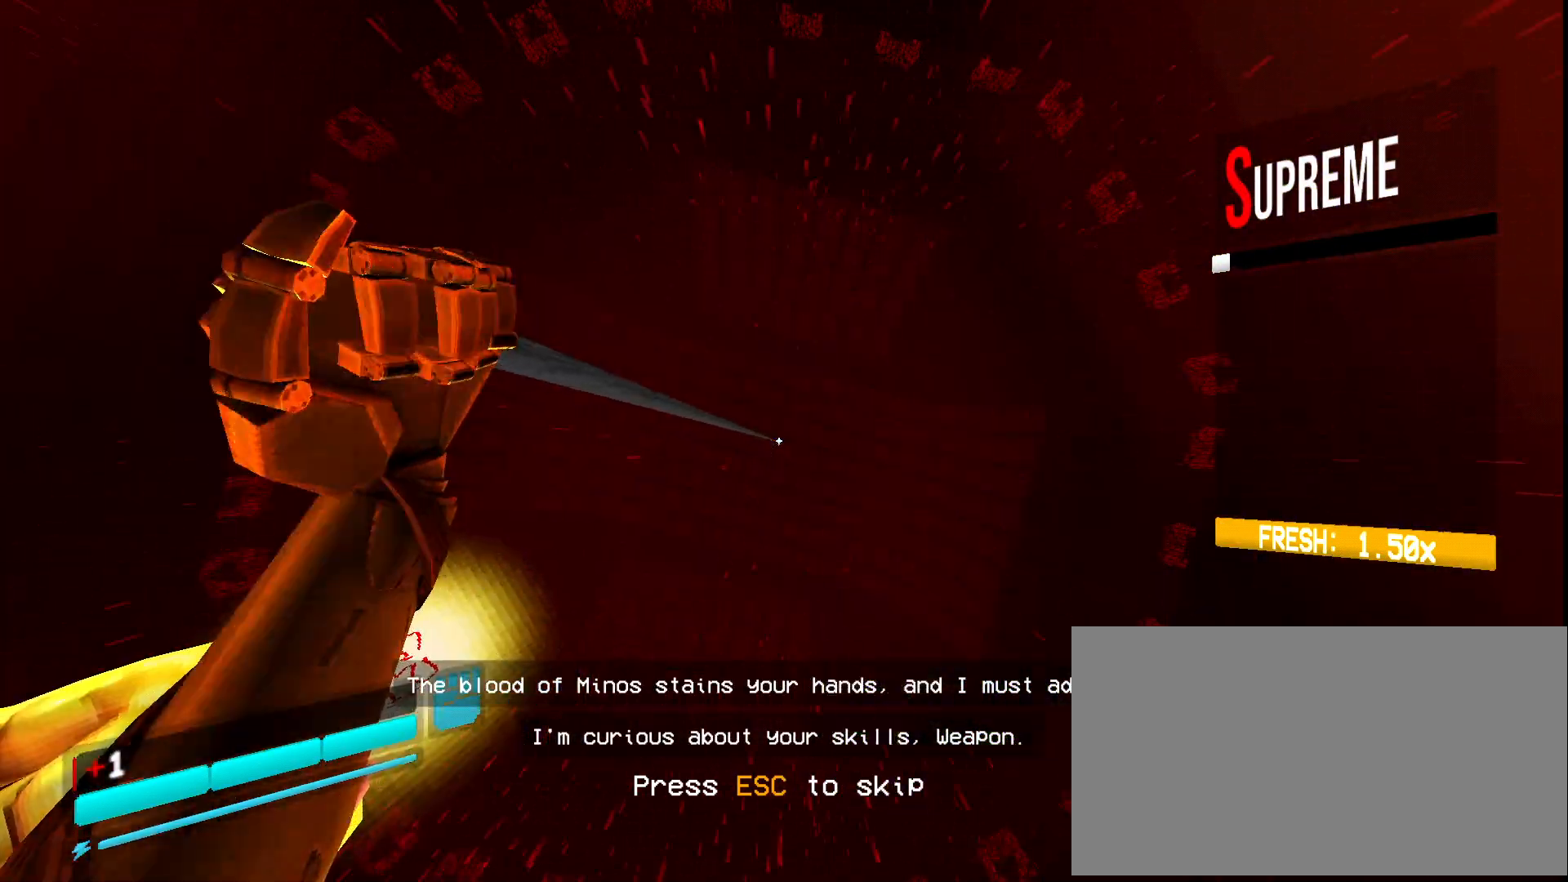
Gameplay with keyboard and mouse; each line is a JSON object with the keys and mouse buttons held at the frame after it. "events" lists presses ("down") and releases ("up") of "1", "2", "3", "4", "5", "a", "ctrl", "d", "e", "f", "q", "r", "s", "shift", "space", "tab", "w", "mouse_left", "mouse_wheel", "mouse_right", "mouse_mb4" and "mouse_mb5" between this image and that frame as [ms after this image, input, new state], when the widget could be followed in between. "mouse_left", "mouse_wheel", "mouse_right", "mouse_mb4", "mouse_mb5" = the "left", "wheel", "right", "mb4", "mb5" buttons of the "mouse" list. No other keys are recorded. "wheel" means that the mouse wheel is clicked or scrolled. Mouse movement is not recorded.
{"keys": [], "mouse": [], "events": []}
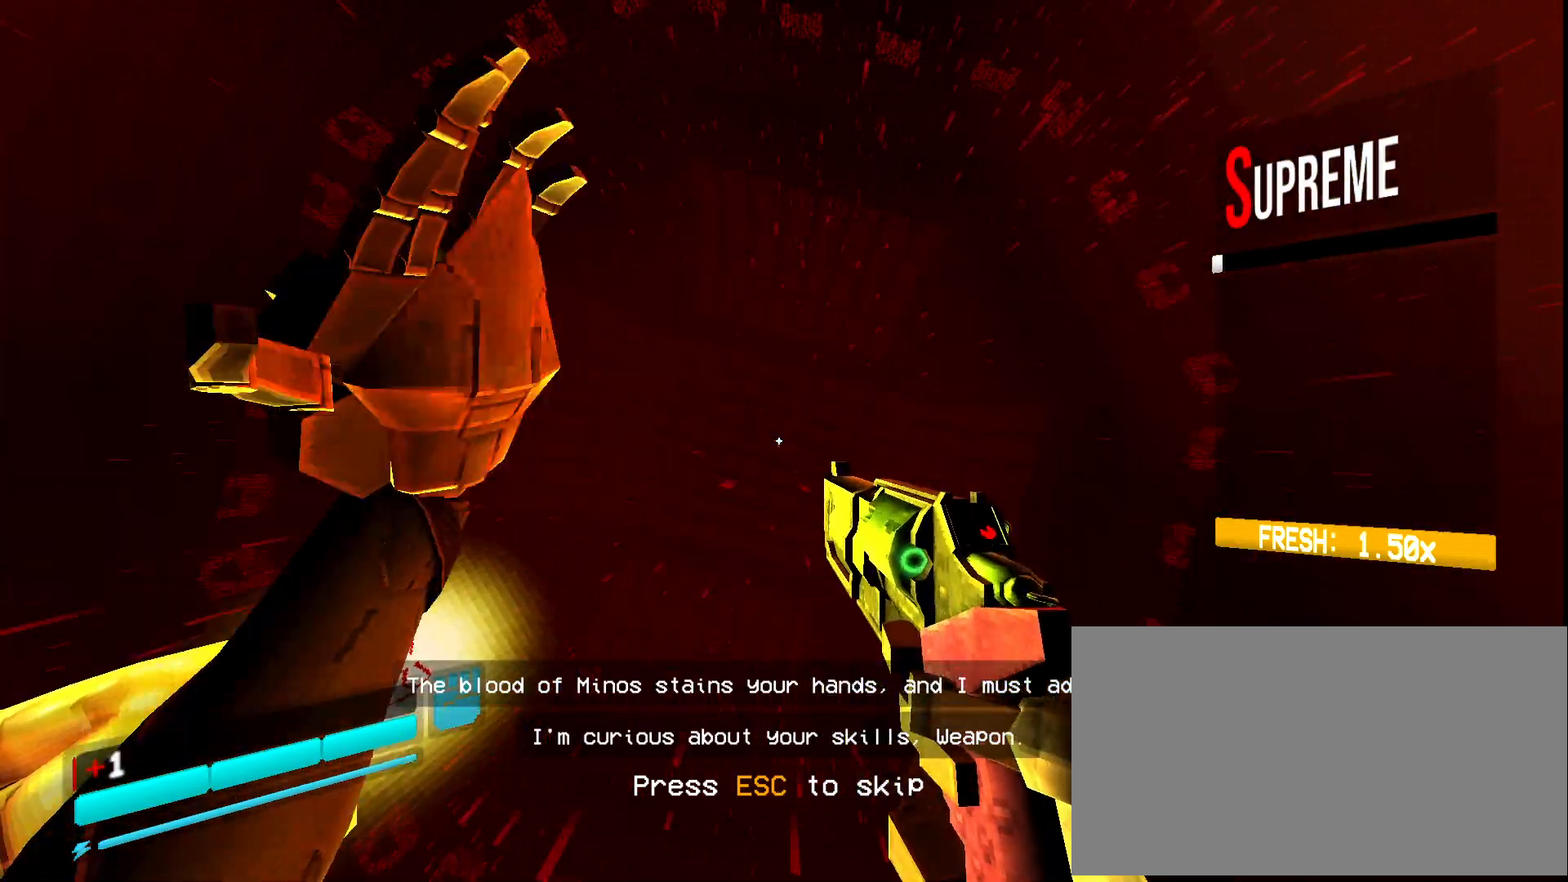
{"keys": [], "mouse": [], "events": [[150, "r", "down"], [217, "r", "up"]]}
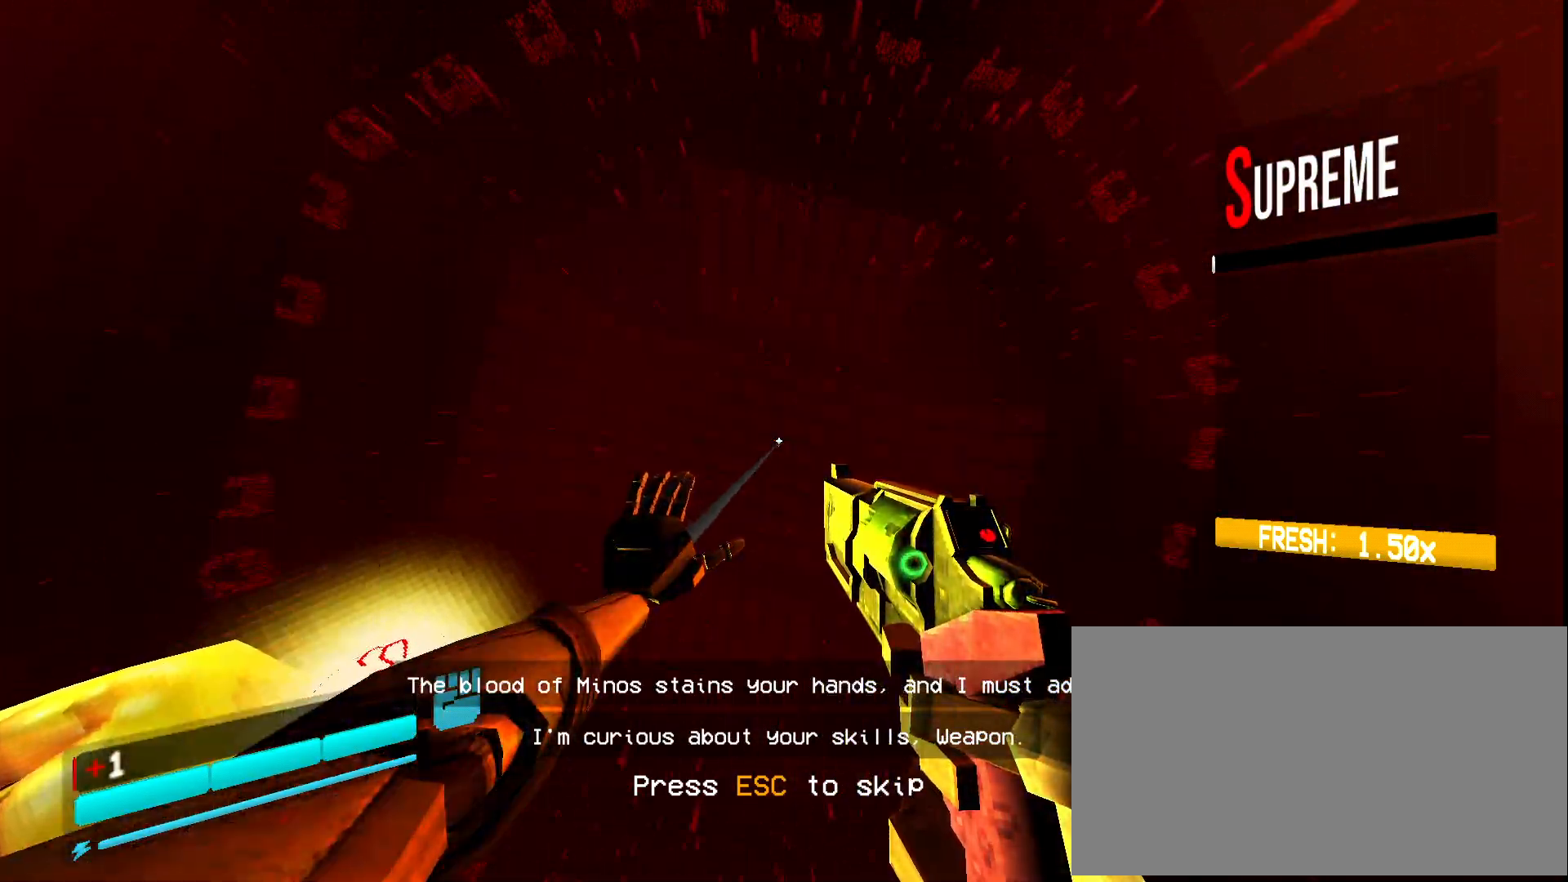
{"keys": [], "mouse": [], "events": []}
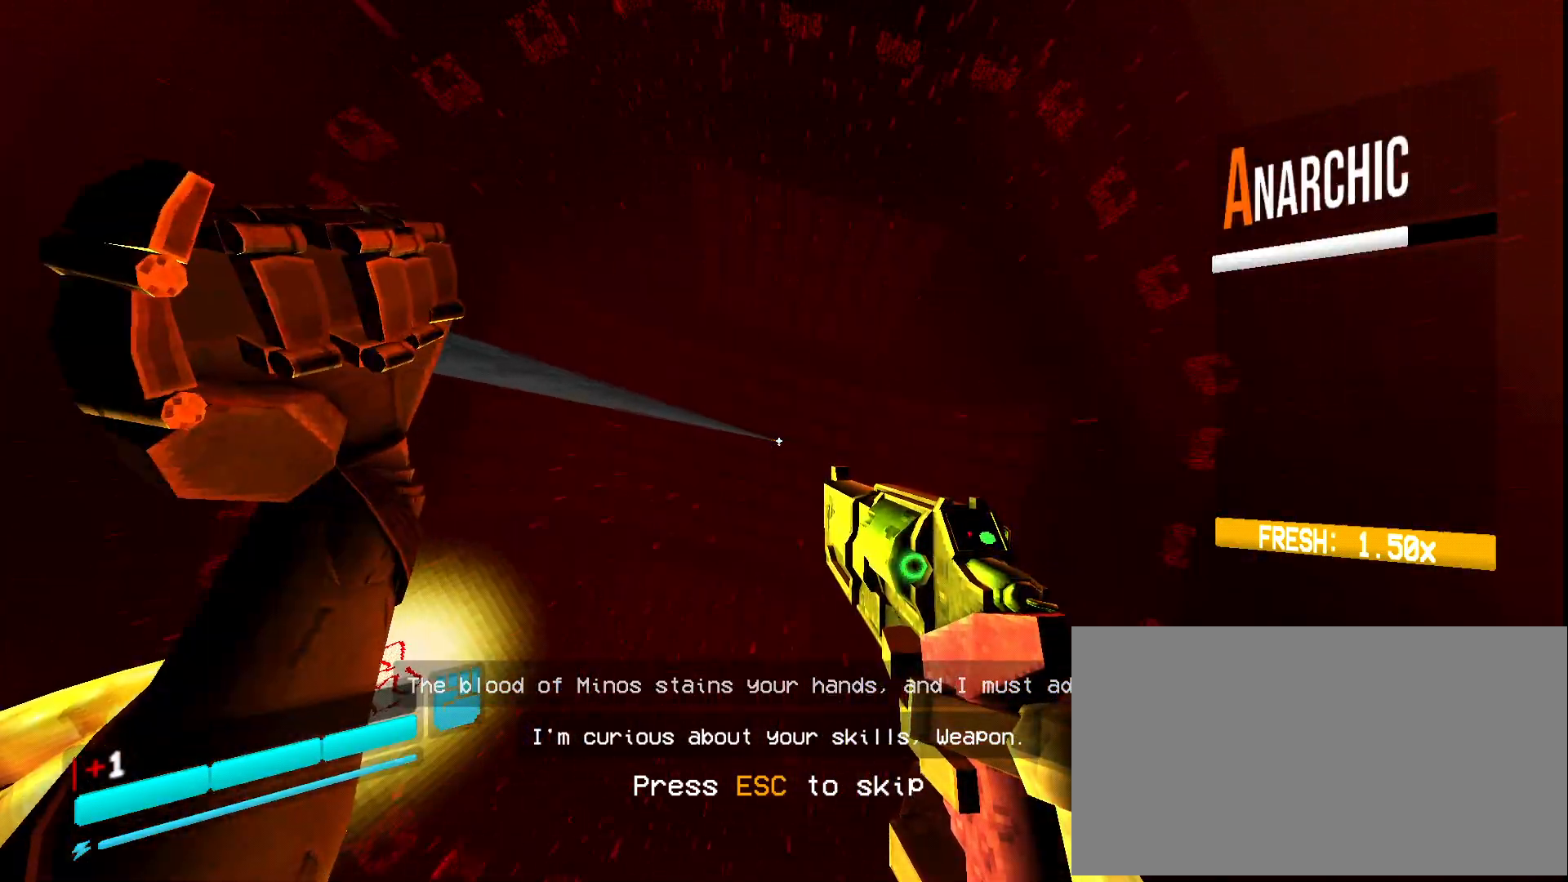
{"keys": ["r"], "mouse": [], "events": [[100, "mouse_left", "down"], [150, "mouse_right", "down"], [250, "mouse_left", "up"], [283, "mouse_right", "up"], [433, "r", "down"]]}